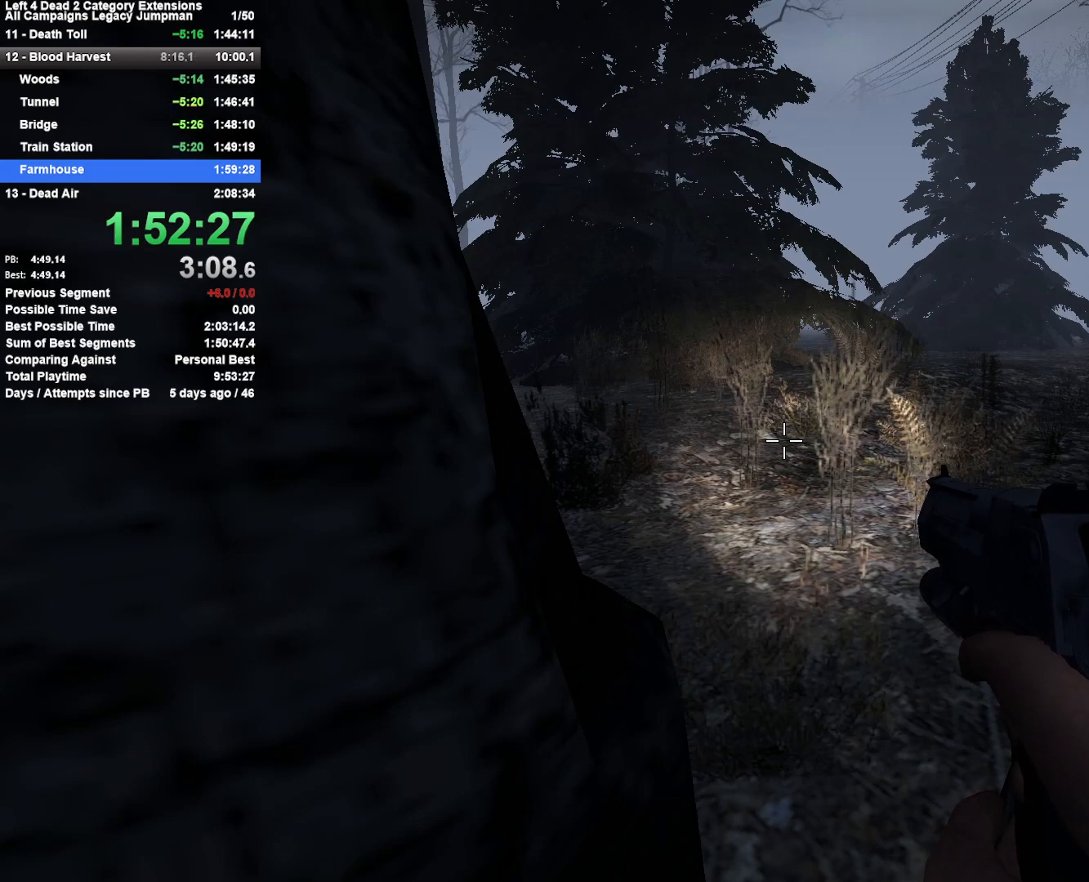
Gameplay with keyboard and mouse; each line is a JSON object with the keys and mouse buttons held at the frame after it. "events" lists presses ("down") and releases ("up") of "1", "2", "3", "4", "5", "a", "alt", "c", "ctrl", "d", "e", "f", "q", "r", "s", "shift", "space", "tab", "v", "w", "x", "z", "mouse_left", "mouse_middle", "mouse_right", "mouse_mb4", "mouse_mb5", "mouse_wheel_up" and "mouse_wheel_down" between this image and that frame as [ms after this image, input, new state], when the widget could be followed in between. "mouse_left", "mouse_middle", "mouse_right", "mouse_mb4", "mouse_mb5", "mouse_wheel_up", "mouse_wheel_down" = the "left", "middle", "right", "mb4", "mb5", "wheel_up", "wheel_down" buttons of the "mouse" list. No other keys are recorded. Mouse movement is not recorded.
{"keys": ["shift"], "mouse": [], "events": []}
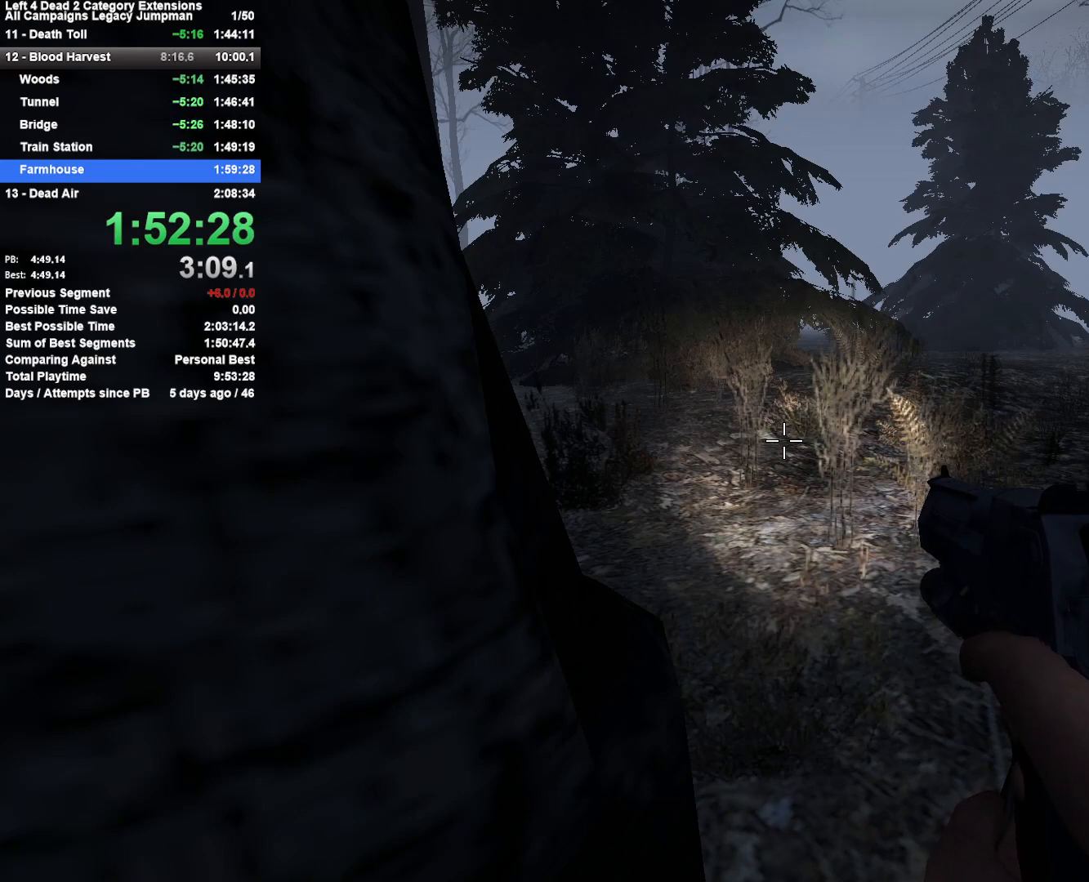
{"keys": ["shift"], "mouse": [], "events": []}
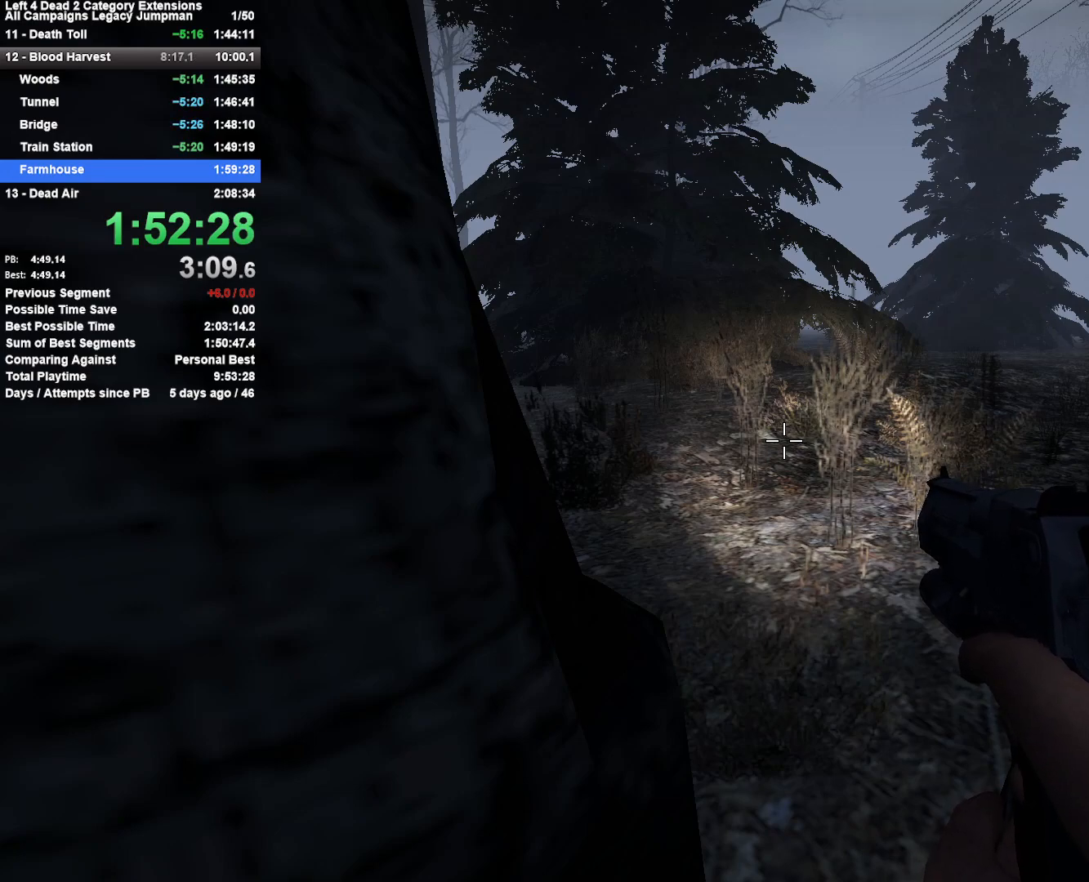
{"keys": ["shift"], "mouse": [], "events": []}
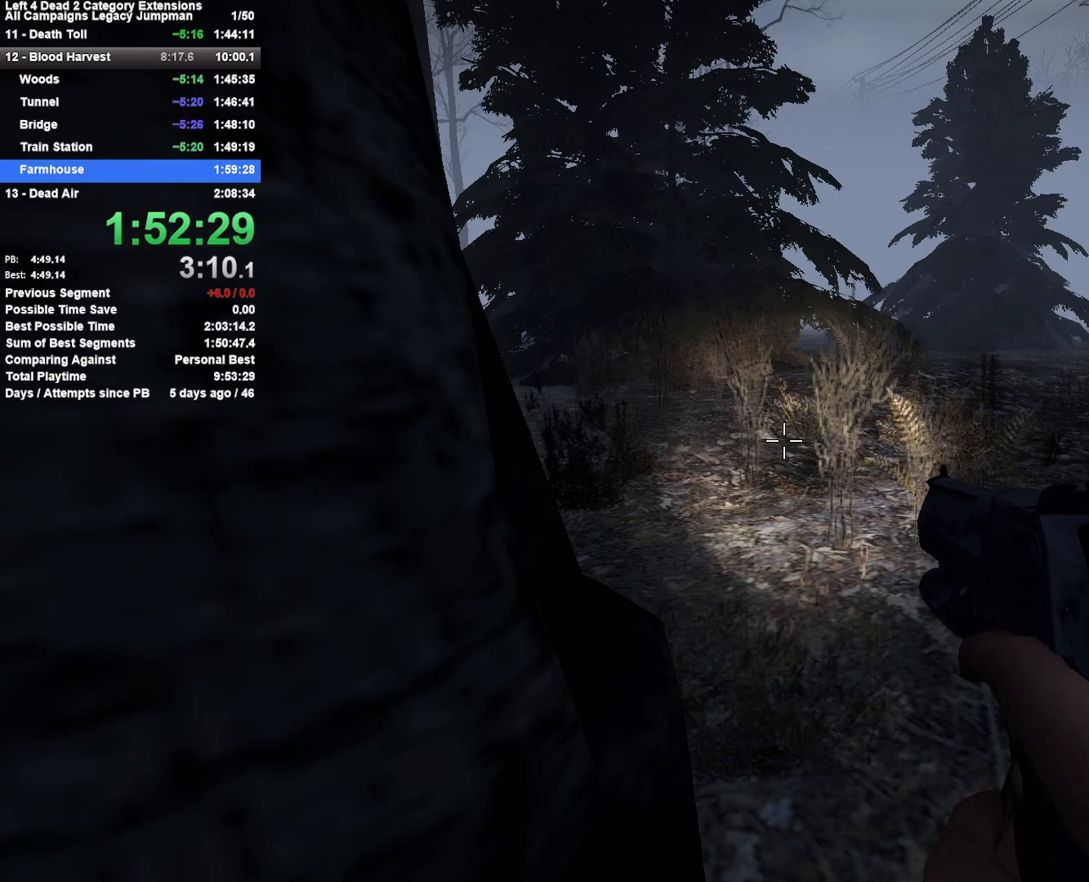
{"keys": ["shift"], "mouse": [], "events": []}
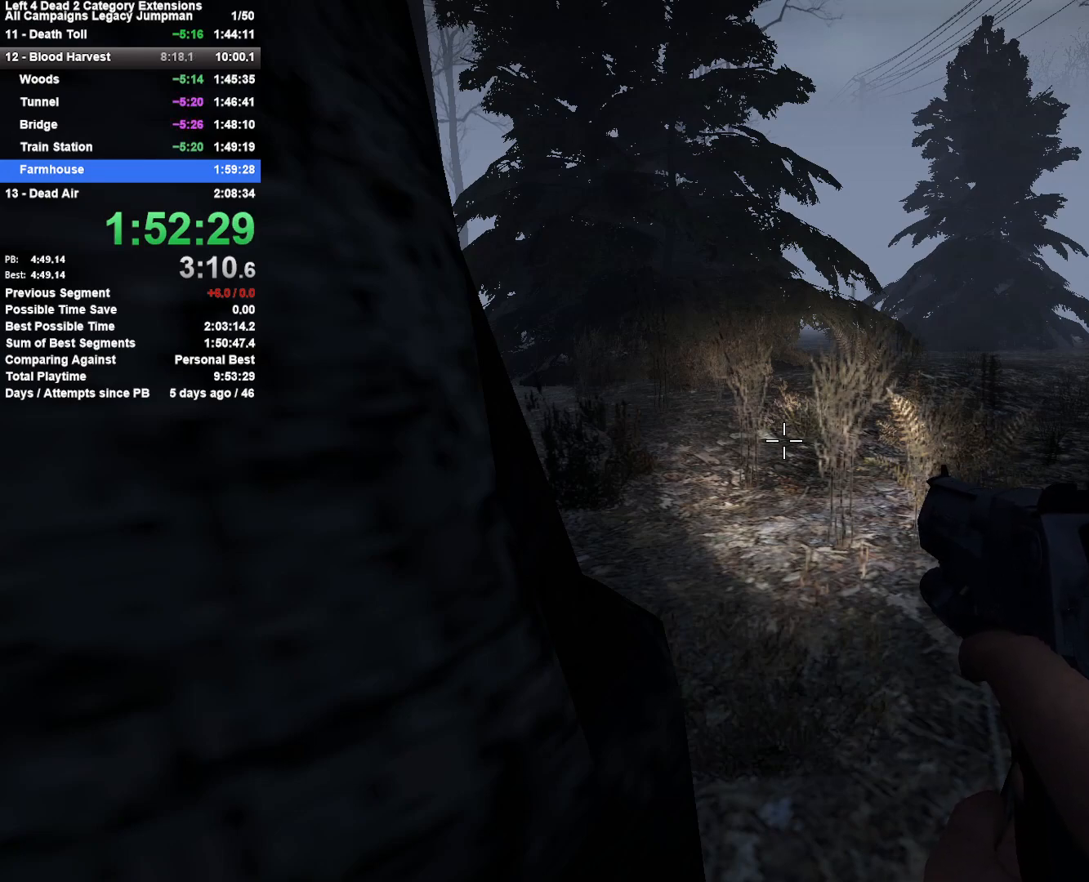
{"keys": ["shift"], "mouse": [], "events": []}
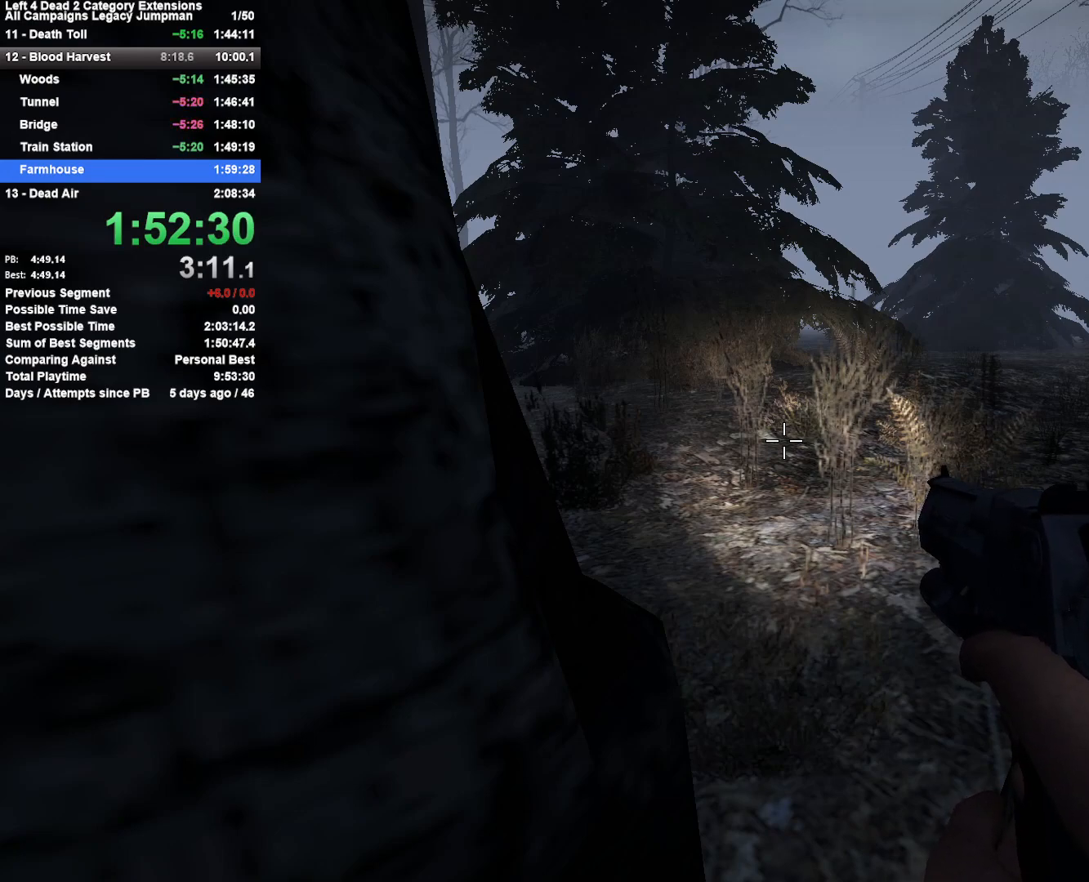
{"keys": ["shift"], "mouse": [], "events": []}
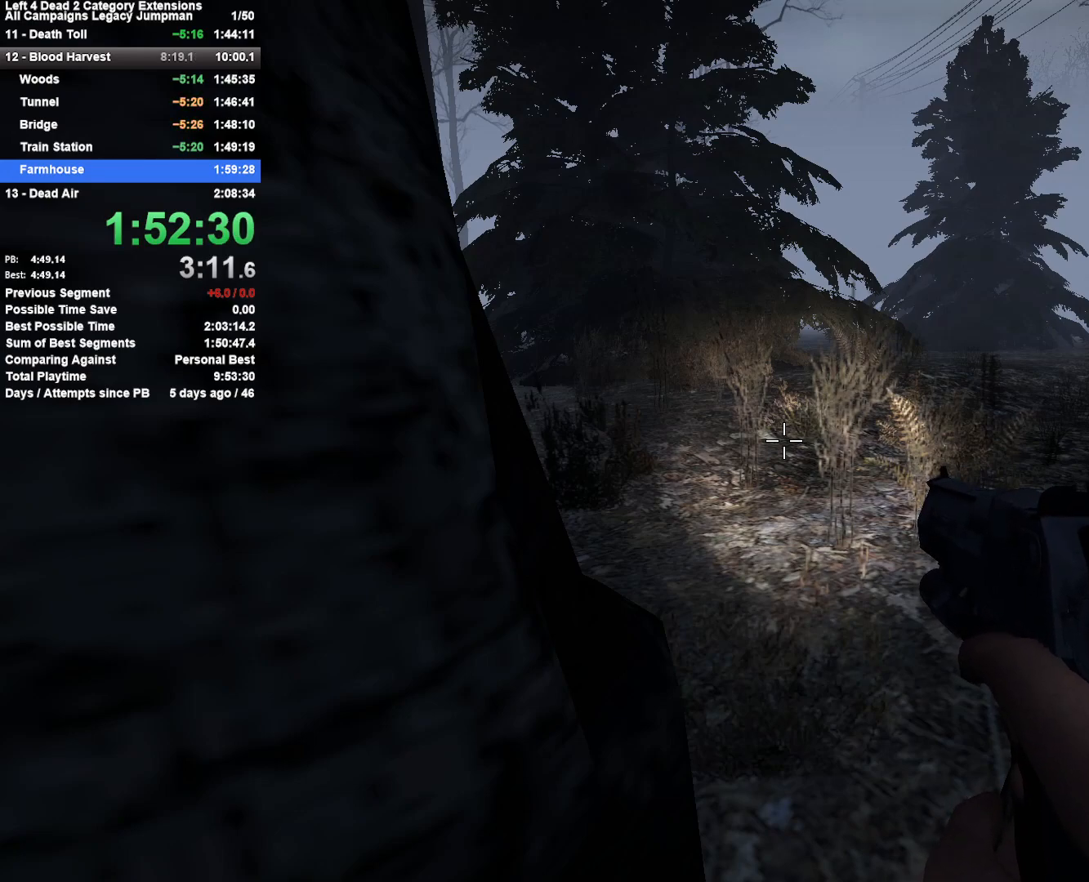
{"keys": ["shift"], "mouse": [], "events": []}
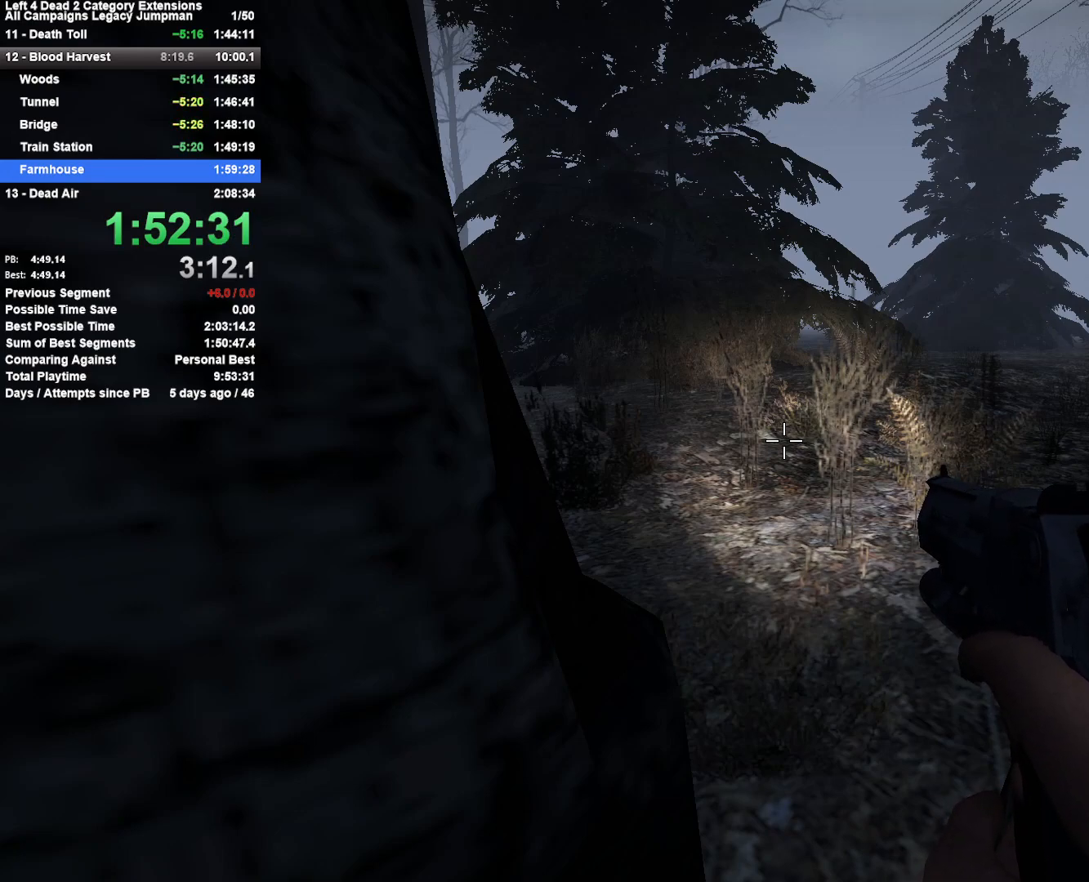
{"keys": ["shift"], "mouse": [], "events": []}
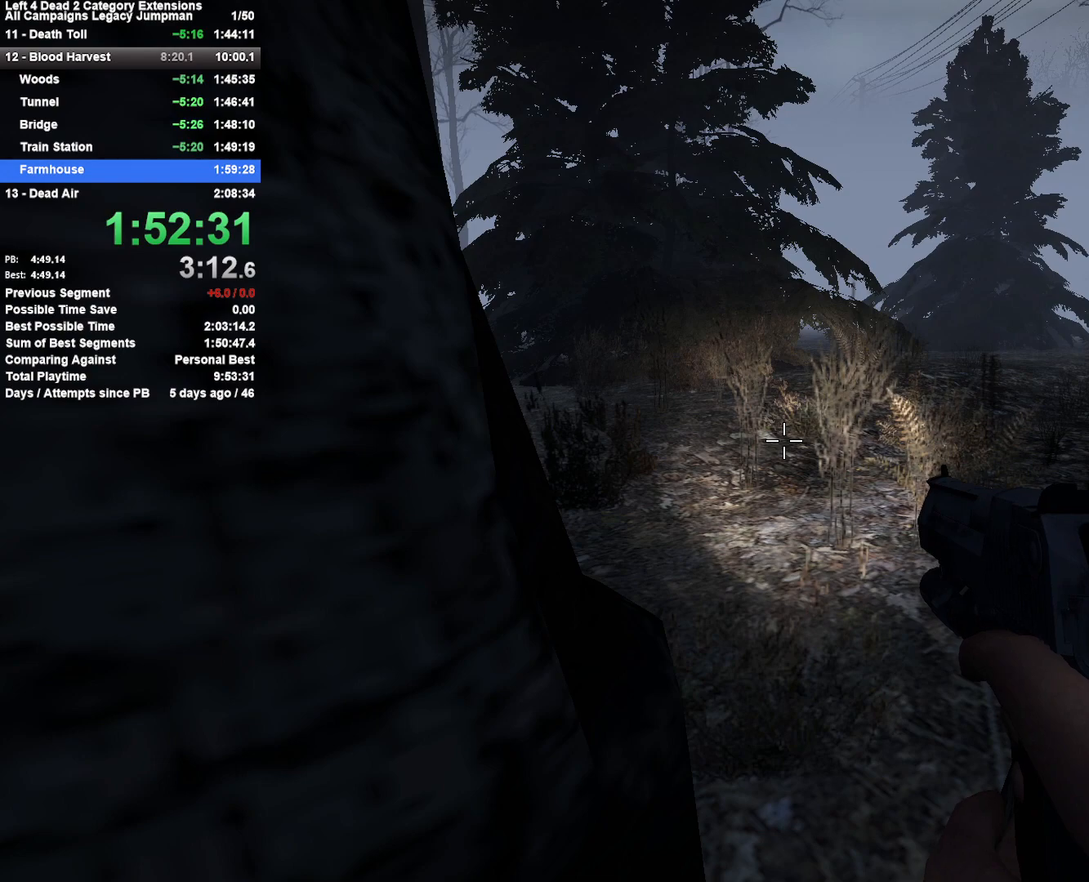
{"keys": ["shift"], "mouse": [], "events": []}
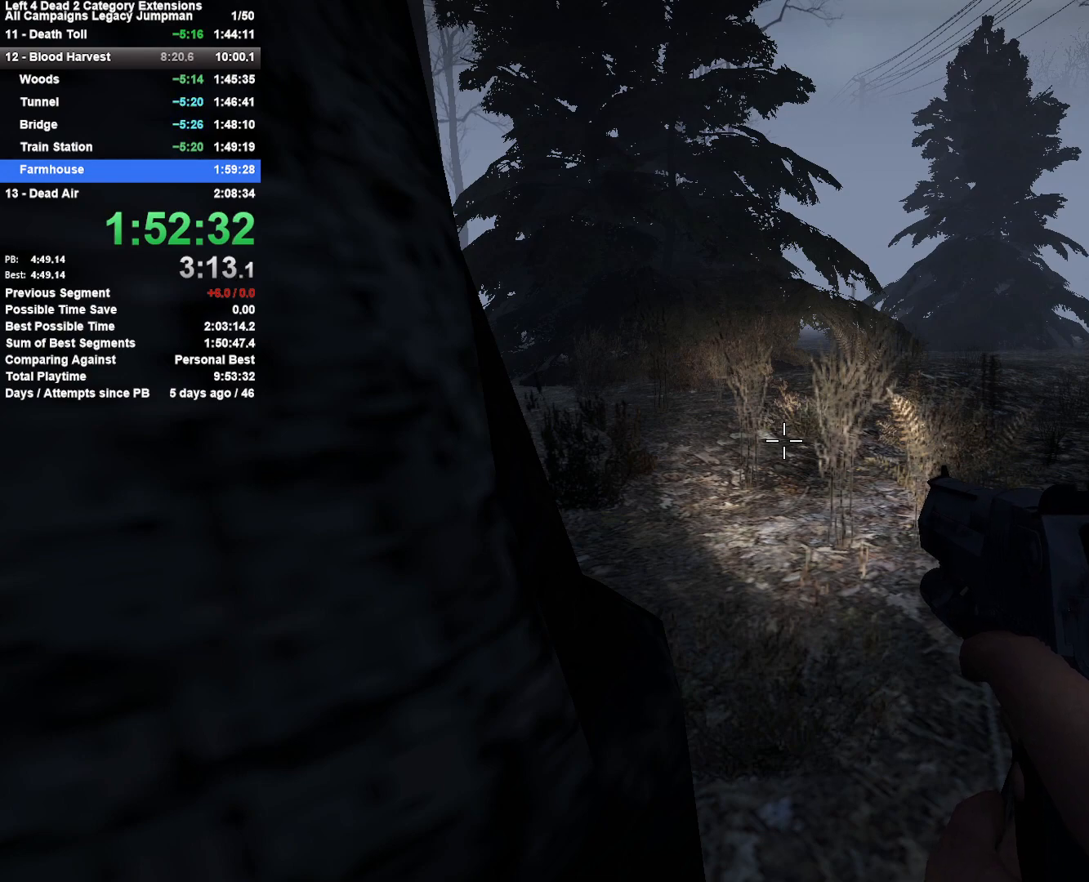
{"keys": ["shift"], "mouse": [], "events": []}
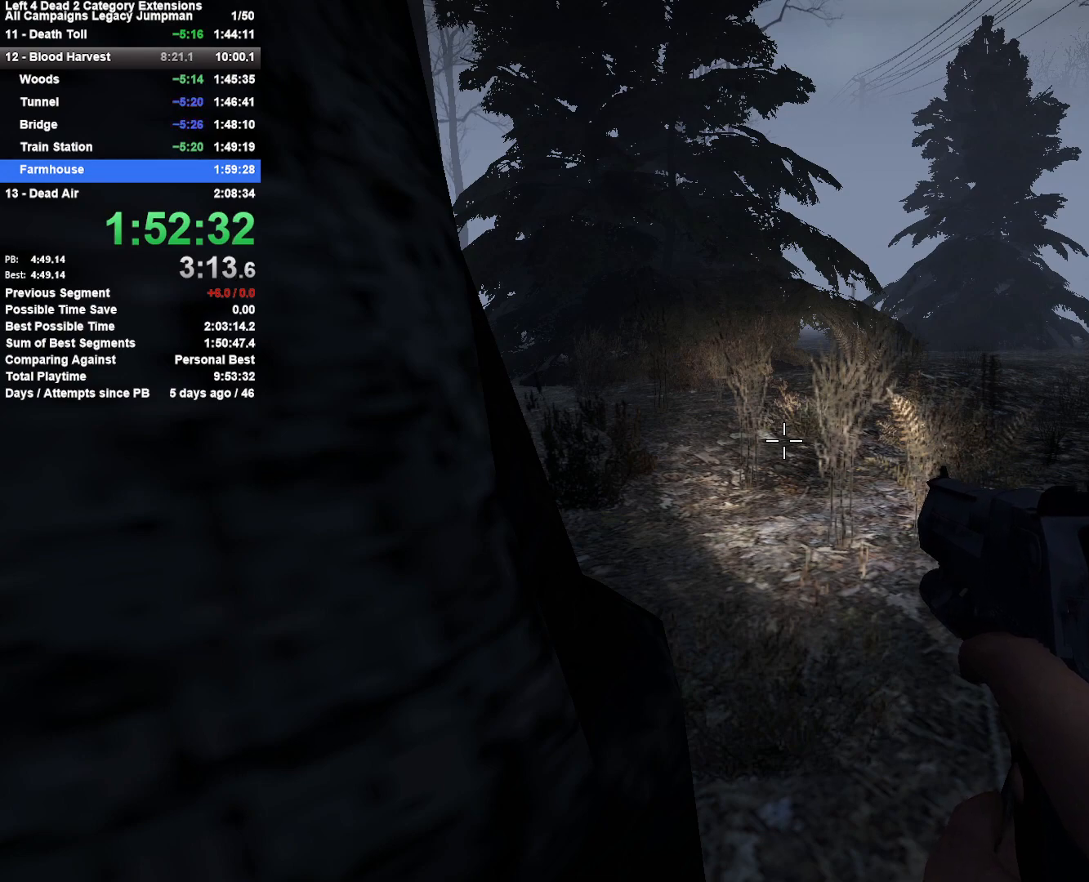
{"keys": ["shift"], "mouse": [], "events": []}
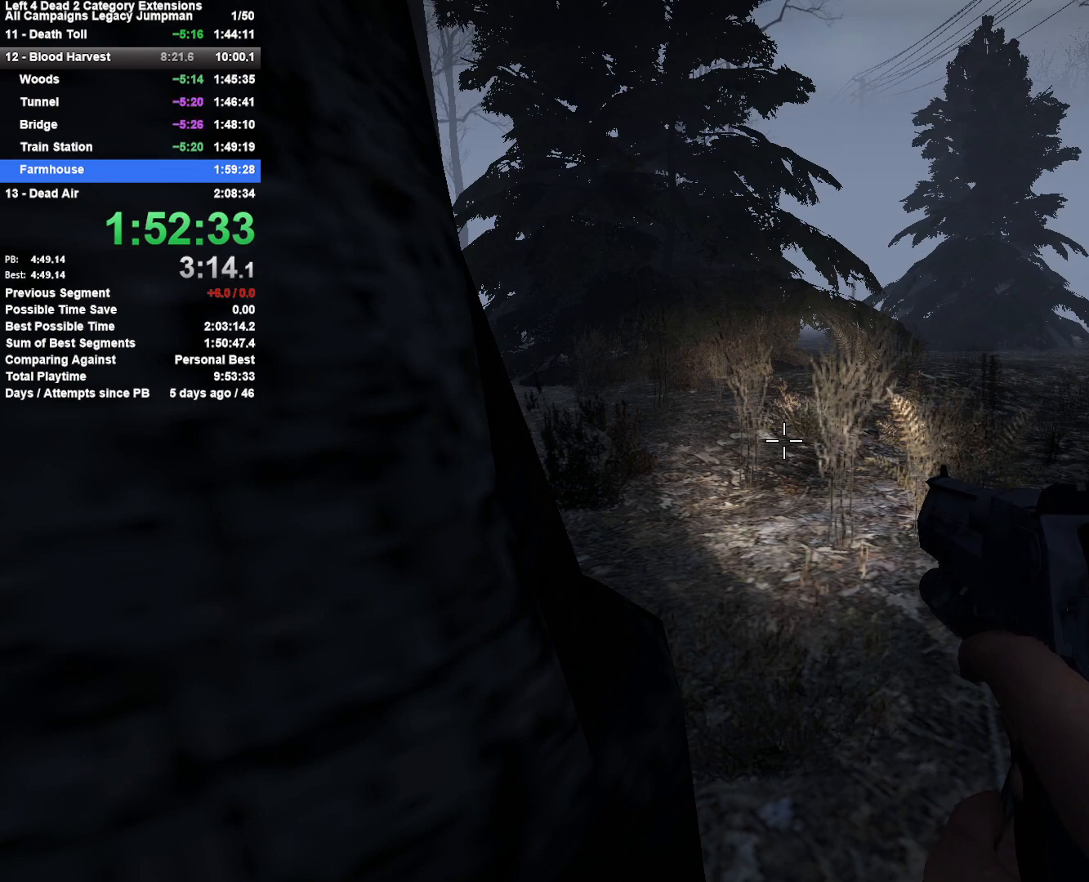
{"keys": ["shift"], "mouse": [], "events": []}
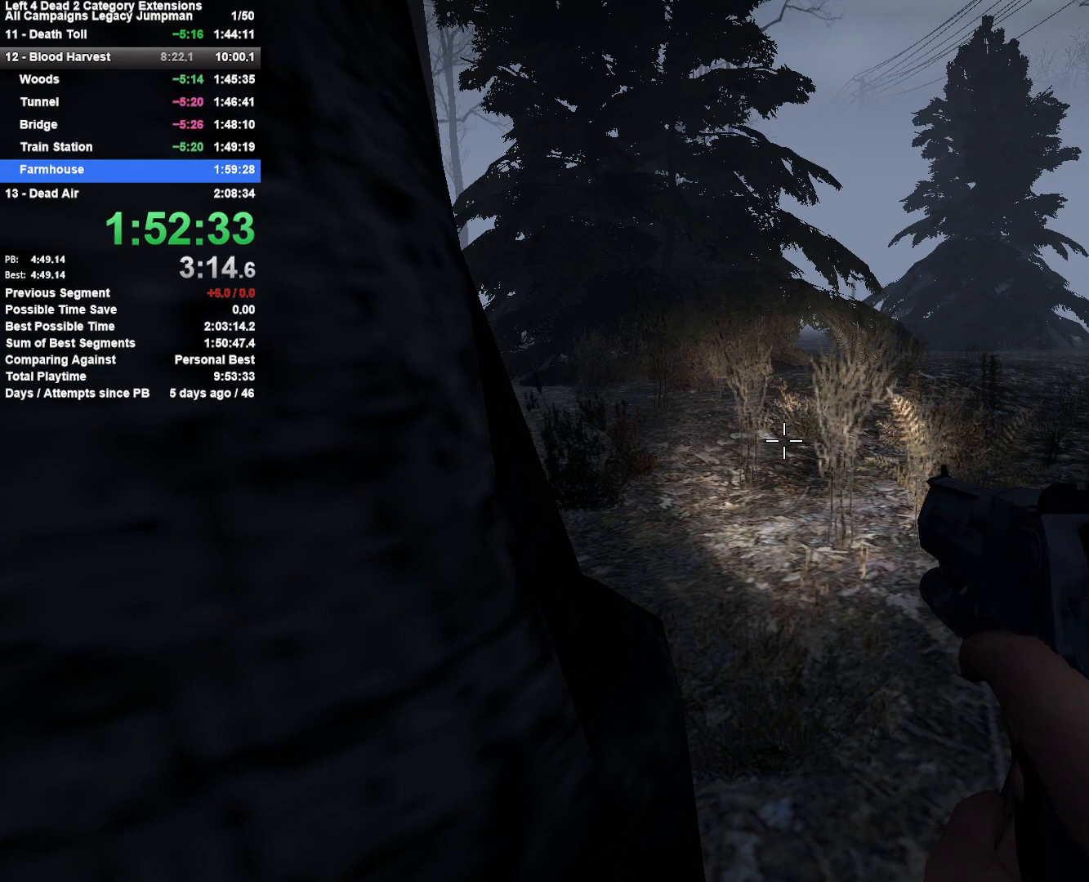
{"keys": ["shift"], "mouse": [], "events": []}
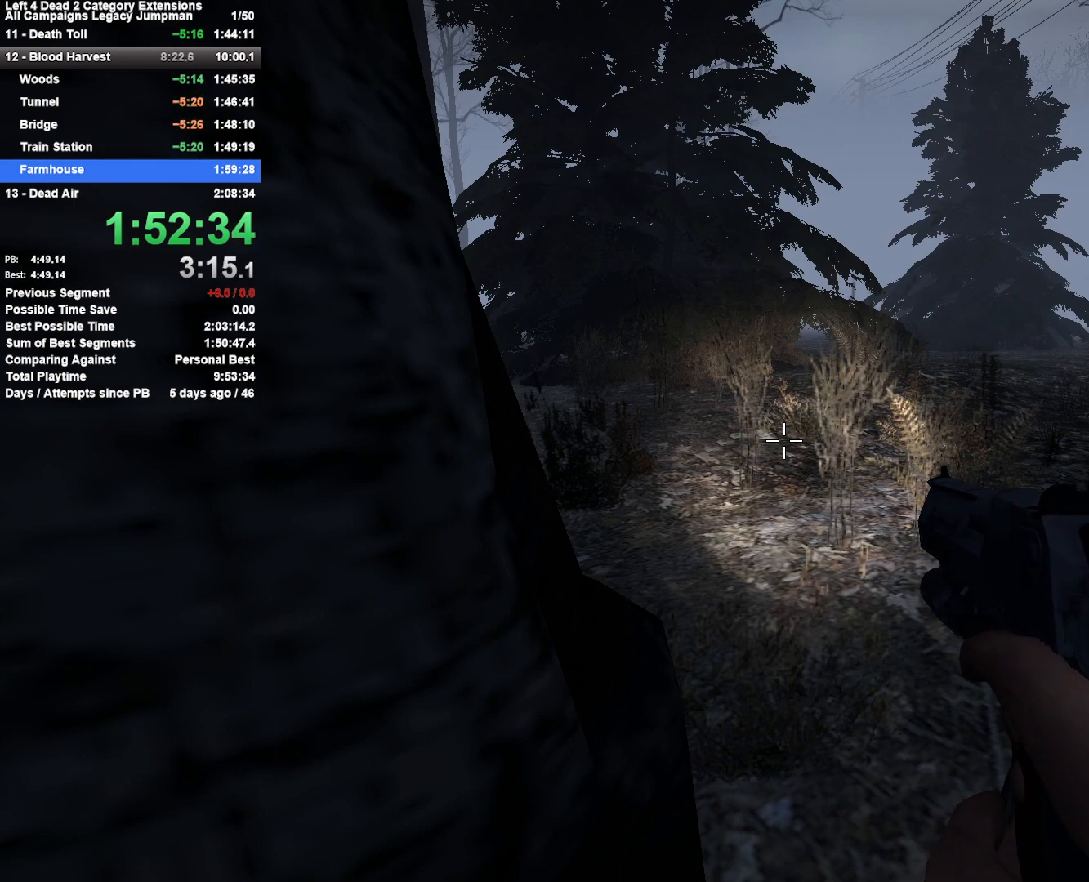
{"keys": ["shift"], "mouse": [], "events": []}
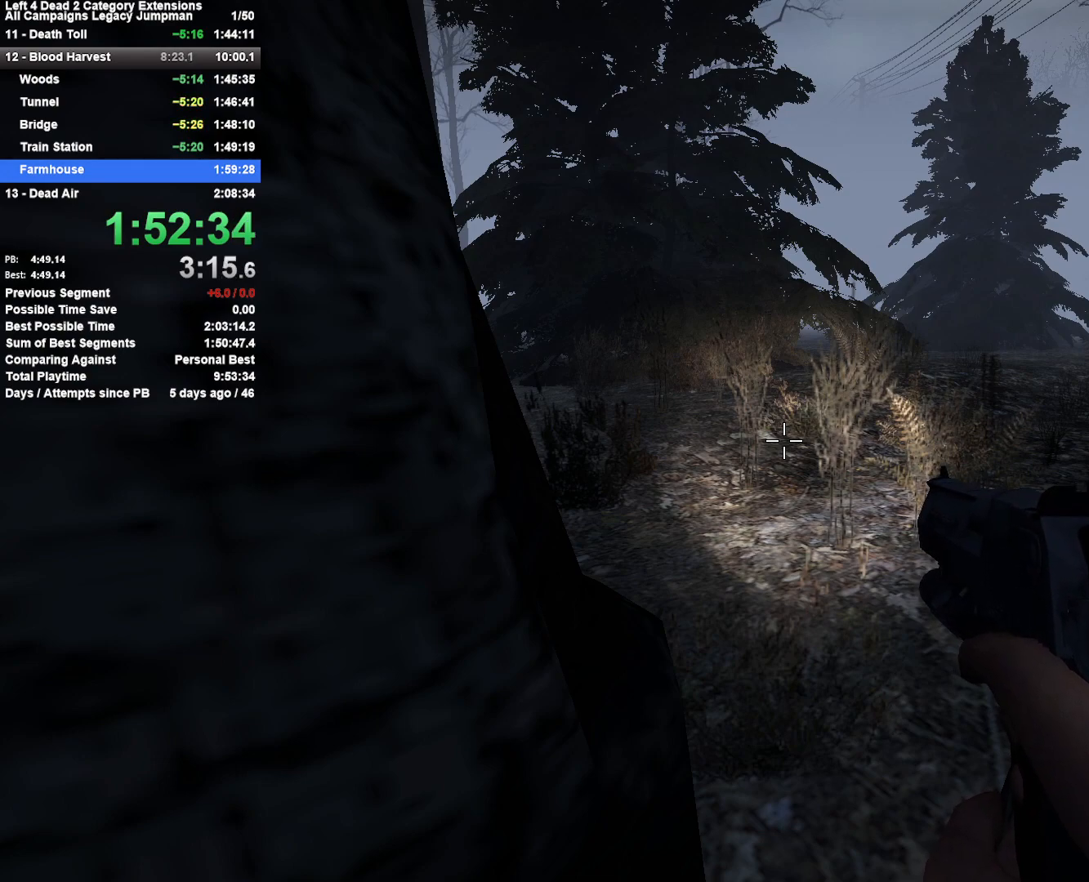
{"keys": ["shift"], "mouse": [], "events": []}
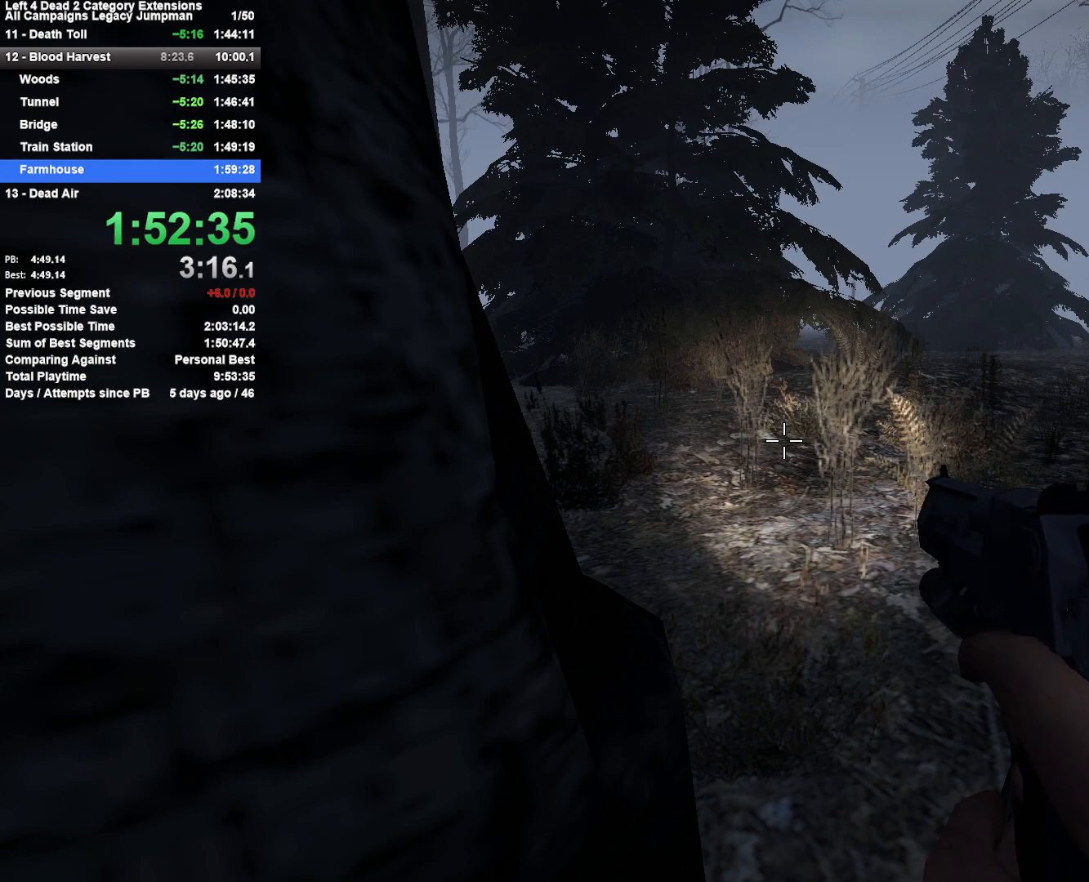
{"keys": ["shift"], "mouse": [], "events": []}
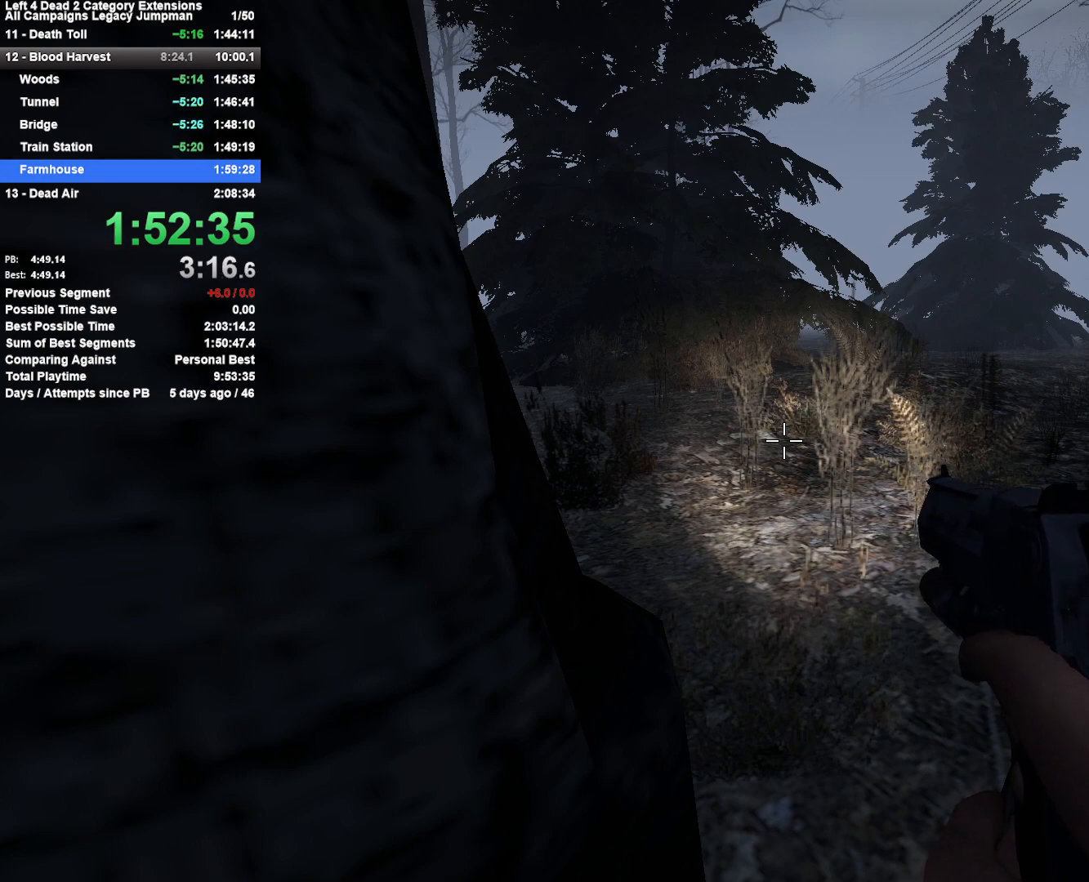
{"keys": ["shift"], "mouse": [], "events": []}
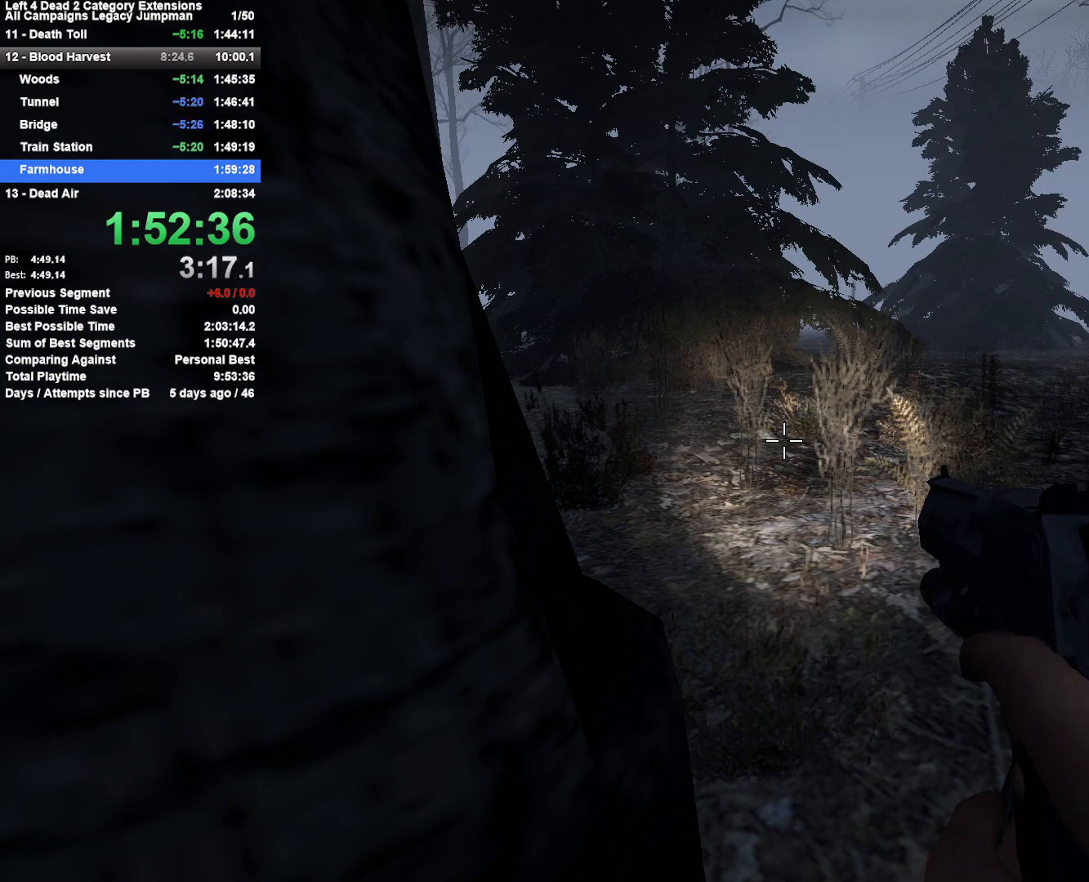
{"keys": ["shift"], "mouse": [], "events": []}
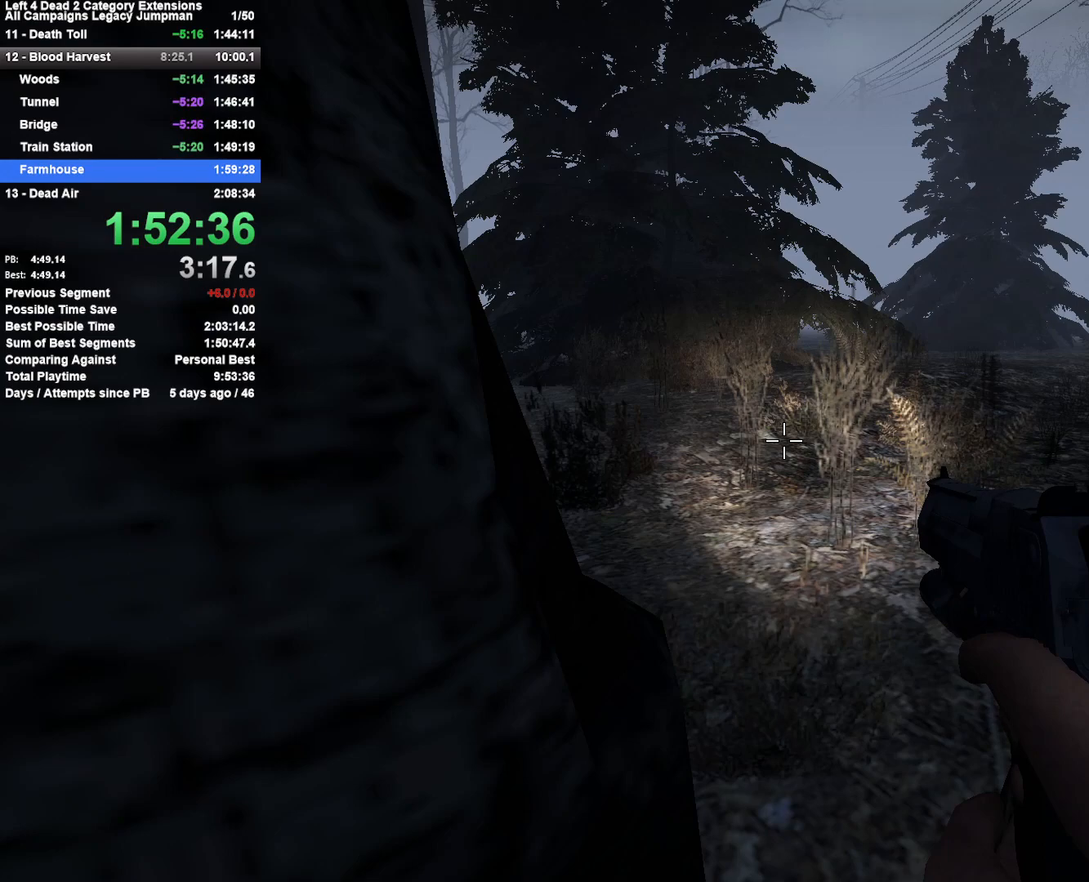
{"keys": ["shift"], "mouse": [], "events": []}
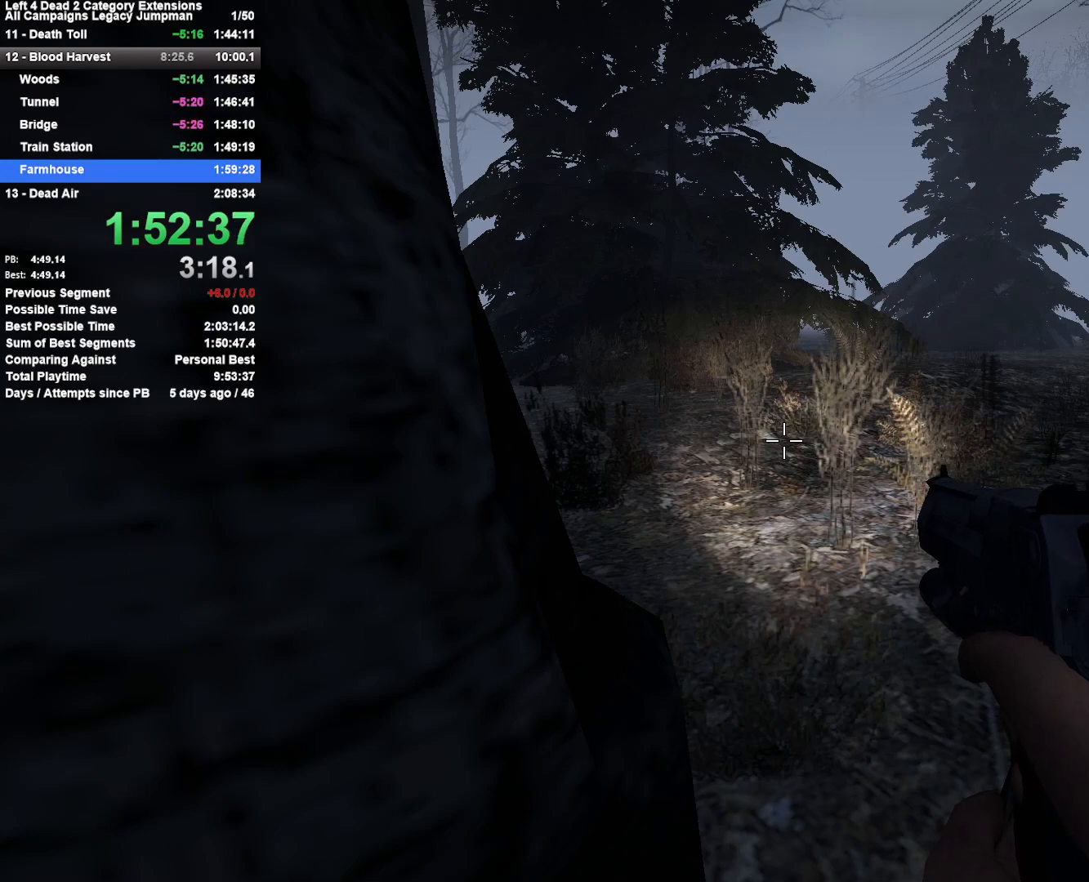
{"keys": ["shift"], "mouse": [], "events": []}
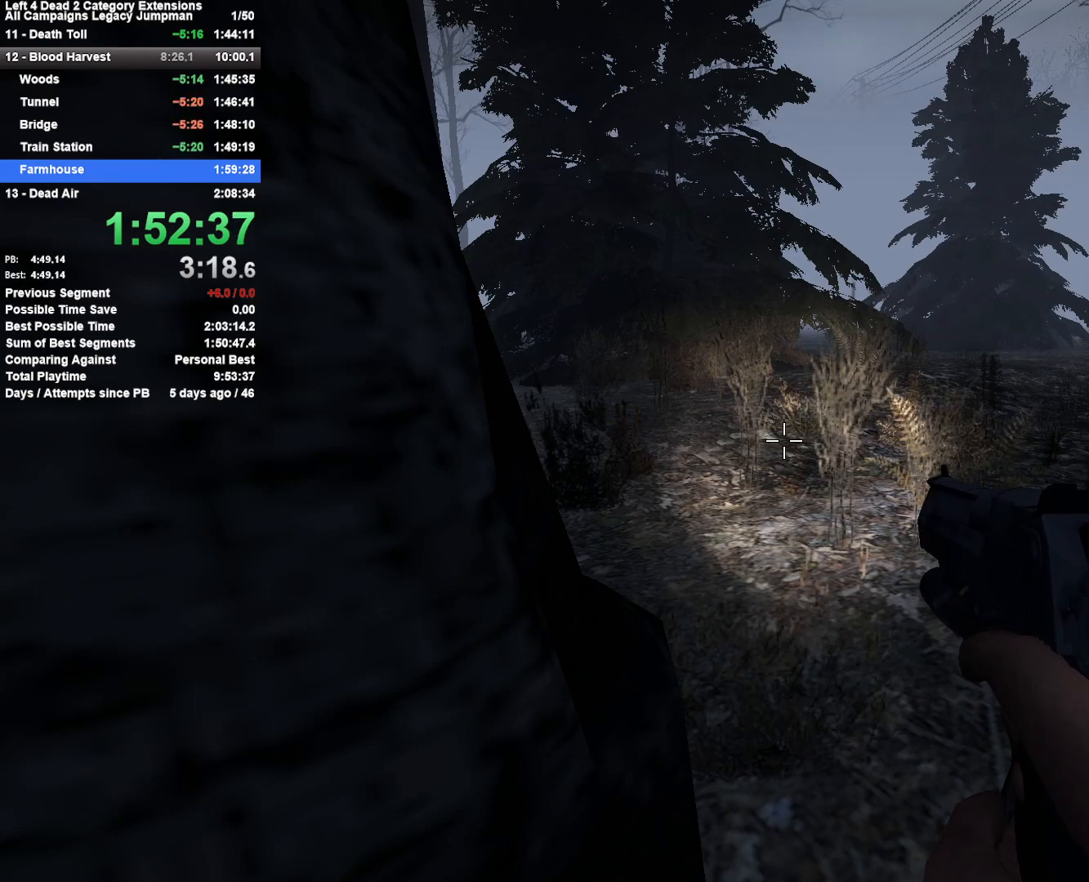
{"keys": ["shift"], "mouse": [], "events": []}
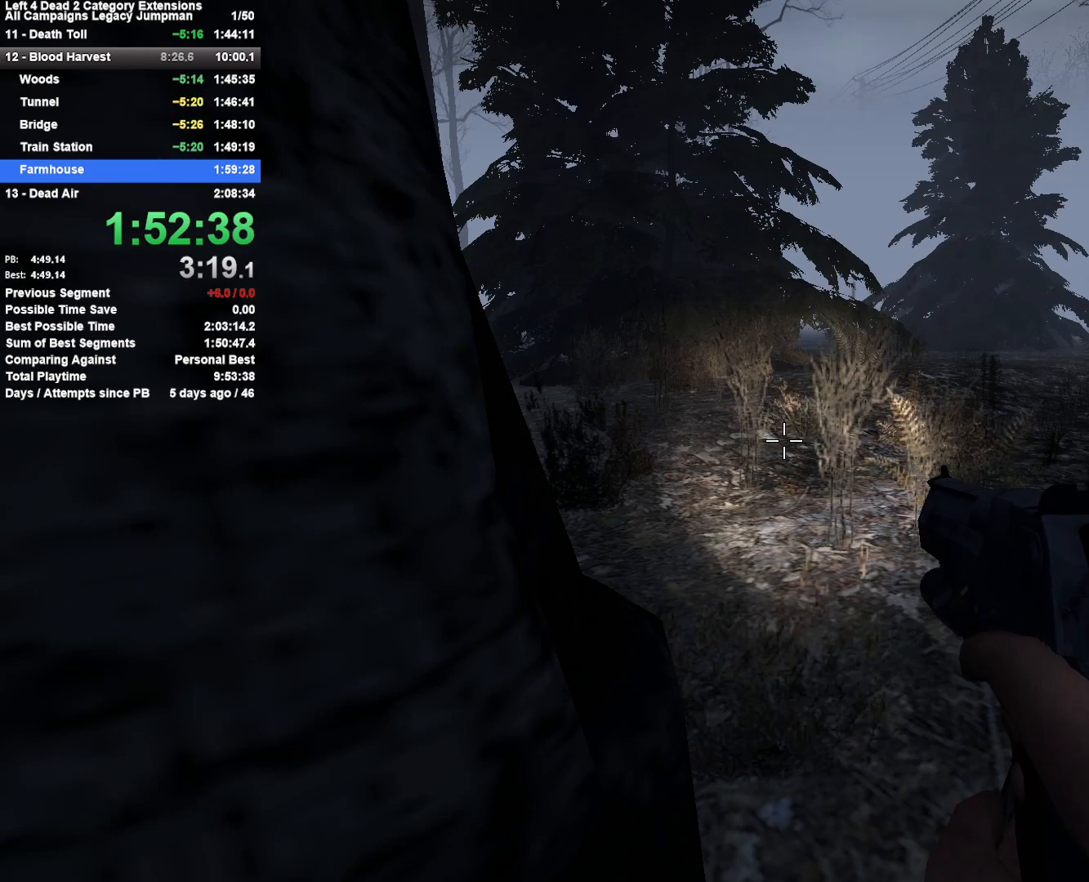
{"keys": ["shift"], "mouse": [], "events": []}
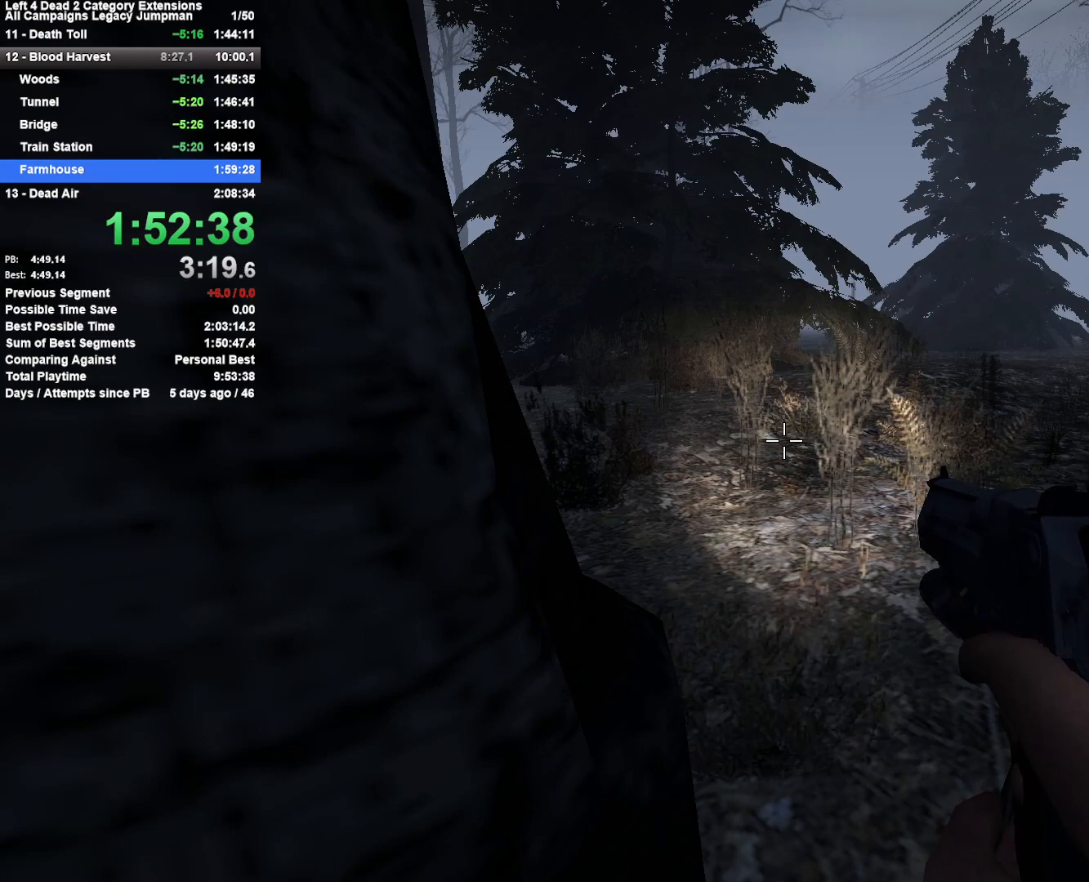
{"keys": ["shift"], "mouse": [], "events": []}
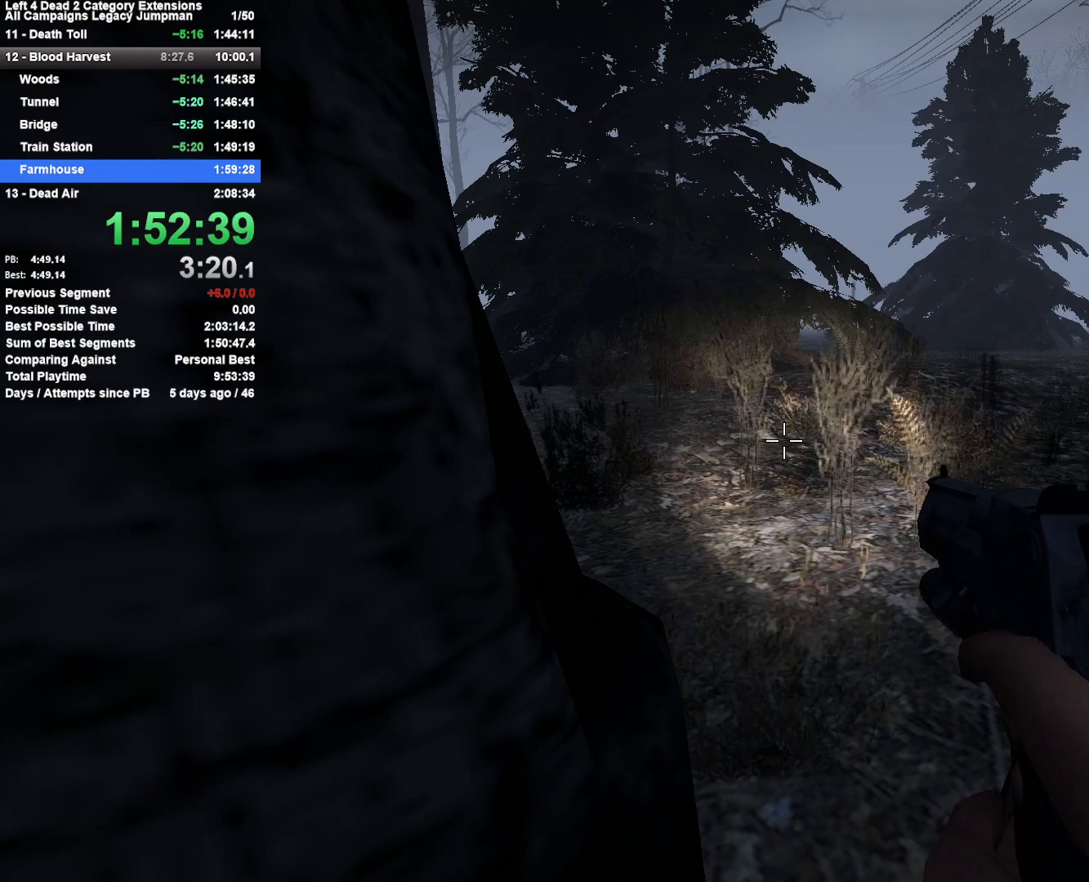
{"keys": ["shift"], "mouse": [], "events": []}
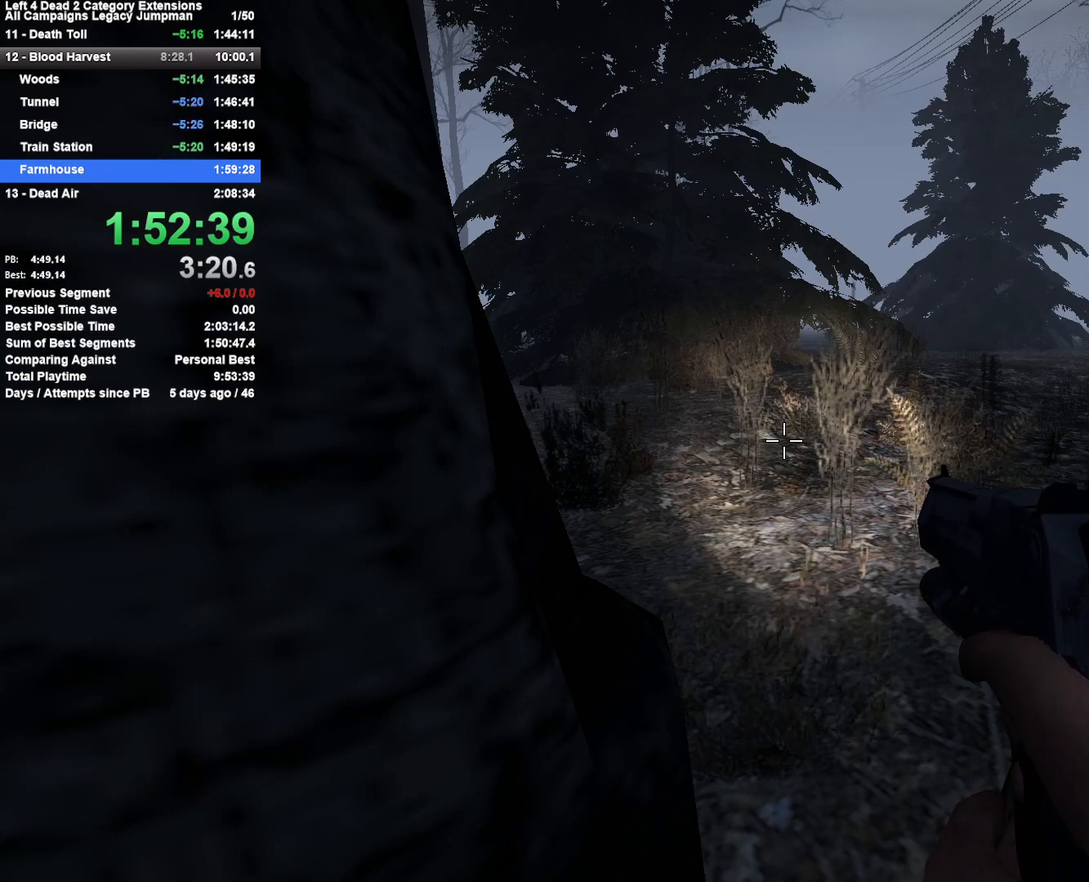
{"keys": ["shift"], "mouse": [], "events": []}
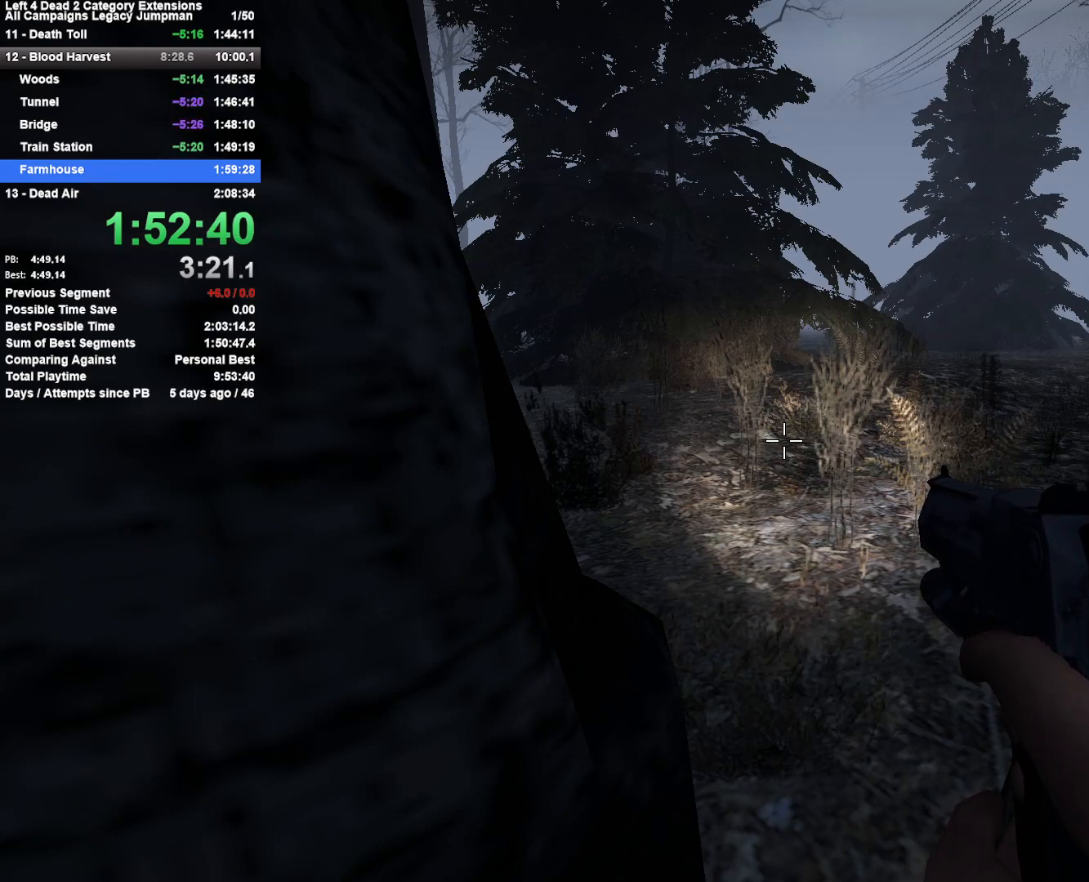
{"keys": ["shift"], "mouse": [], "events": []}
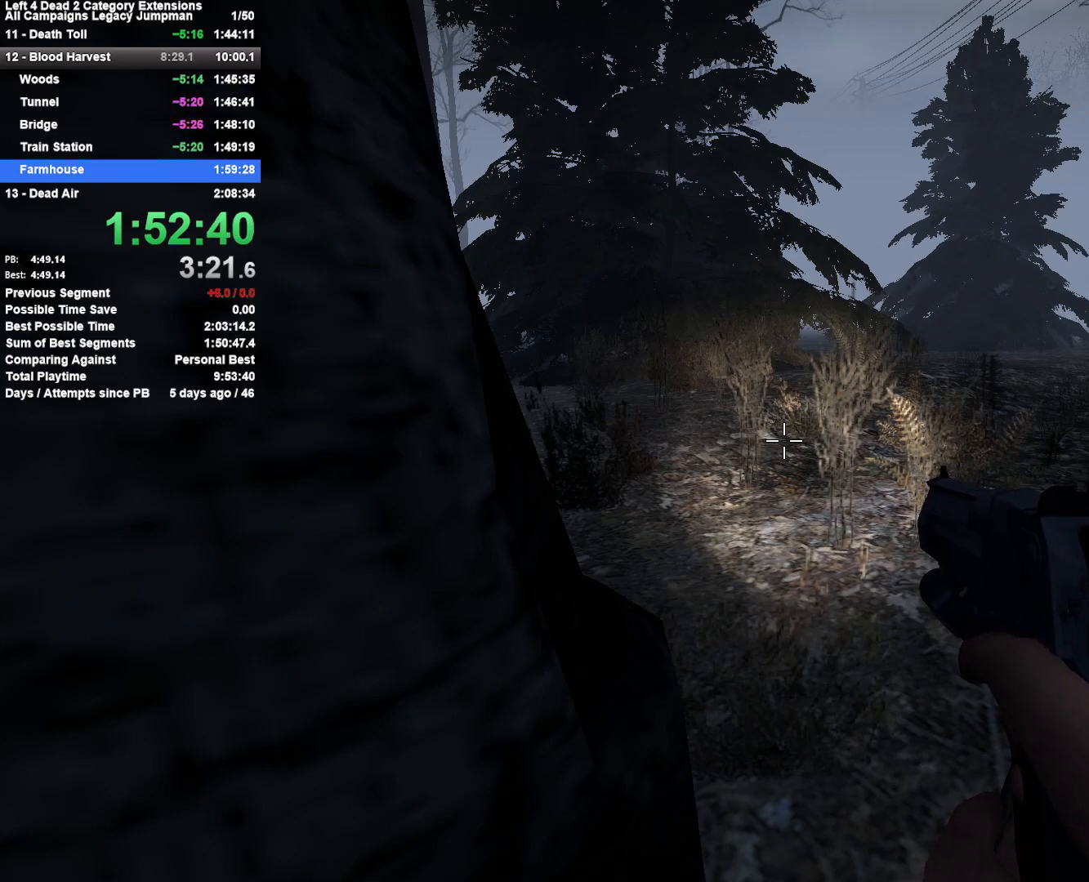
{"keys": ["shift"], "mouse": [], "events": []}